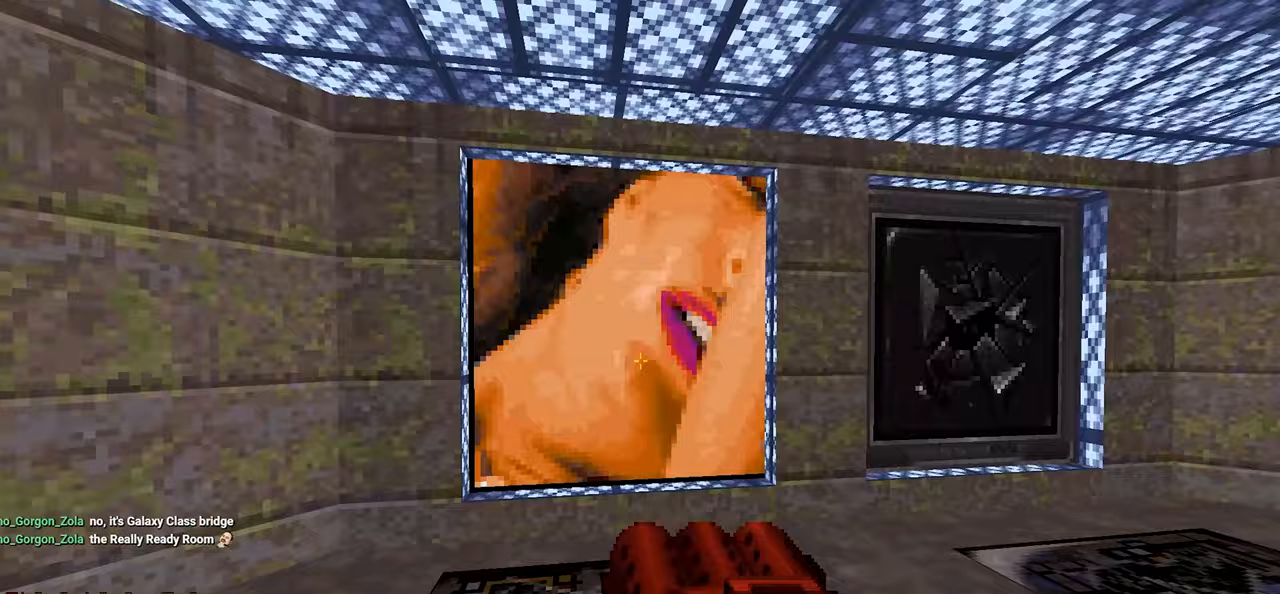
Gameplay with keyboard and mouse; each line is a JSON object with the keys and mouse buttons held at the frame after it. "events" lists presses ("down") and releases ("up") of "1", "2", "3", "4", "a", "alt", "c", "ctrl", "d", "e", "f", "q", "r", "s", "shift", "space", "tab", "v", "w", "x", "z", "mouse_left", "mouse_wheel" and "mouse_right" between this image and that frame as [ms after this image, input, new state], when the widget could be followed in between. "mouse_left", "mouse_wheel", "mouse_right" = the "left", "wheel", "right" buttons of the "mouse" list. No other keys are recorded. "wheel" means that the mouse wheel is clicked or scrolled. "mouse_move" is the direction in which the mouse moves at that frame (one of eight, or "still"), when it could be read.
{"keys": ["space", "w"], "mouse": [], "mouse_move": "down-left", "events": [[33, "e", "down"], [133, "e", "up"], [133, "w", "down"], [267, "e", "down"], [350, "e", "up"], [450, "space", "down"]]}
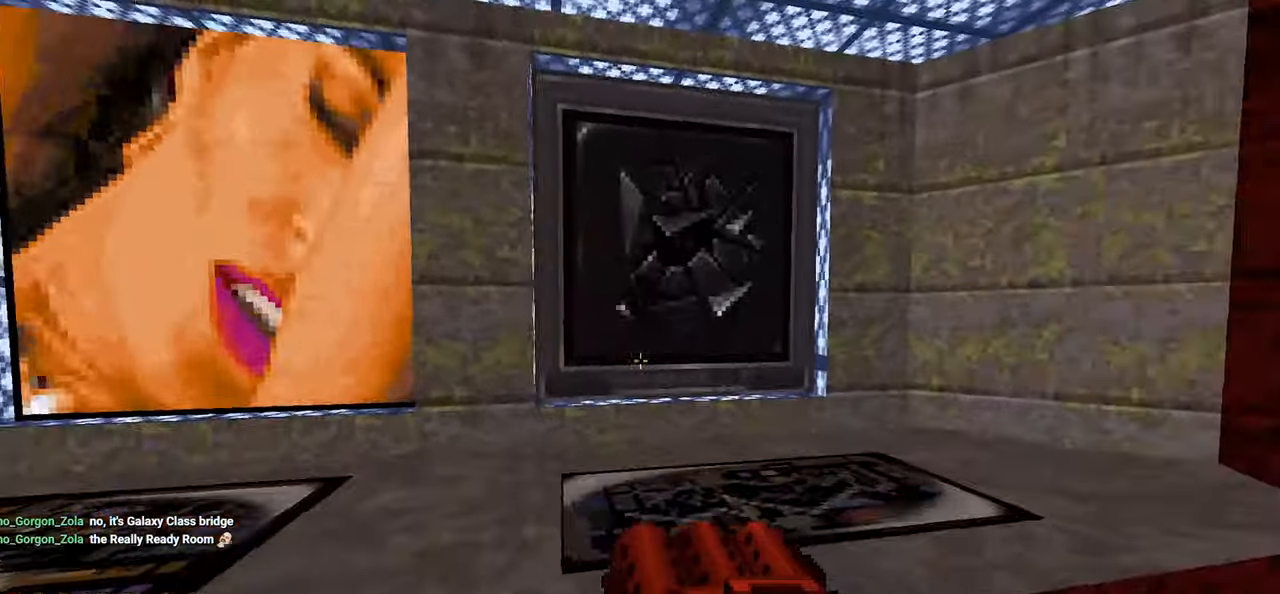
{"keys": ["ctrl", "e"], "mouse": [], "mouse_move": "left", "events": [[50, "space", "up"], [100, "ctrl", "down"], [283, "space", "down"], [367, "space", "up"], [417, "w", "up"], [467, "e", "down"]]}
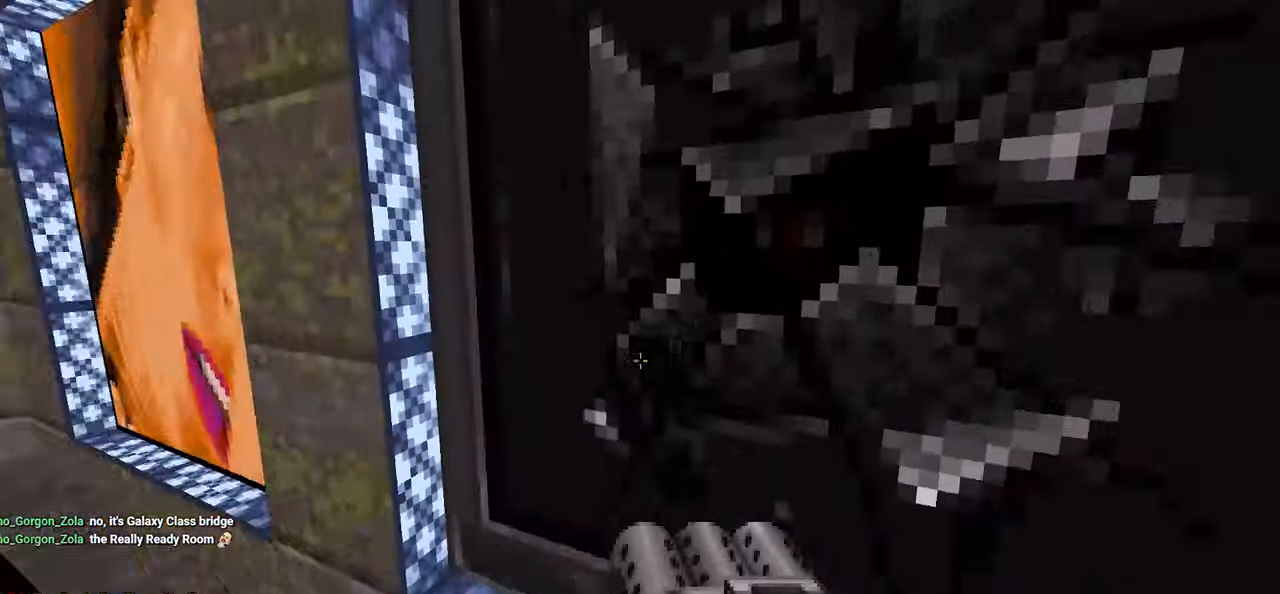
{"keys": ["ctrl", "w"], "mouse": [], "mouse_move": "right", "events": [[17, "a", "down"], [67, "e", "up"], [150, "e", "down"], [250, "e", "up"], [250, "w", "down"], [333, "a", "up"], [333, "e", "down"], [433, "e", "up"]]}
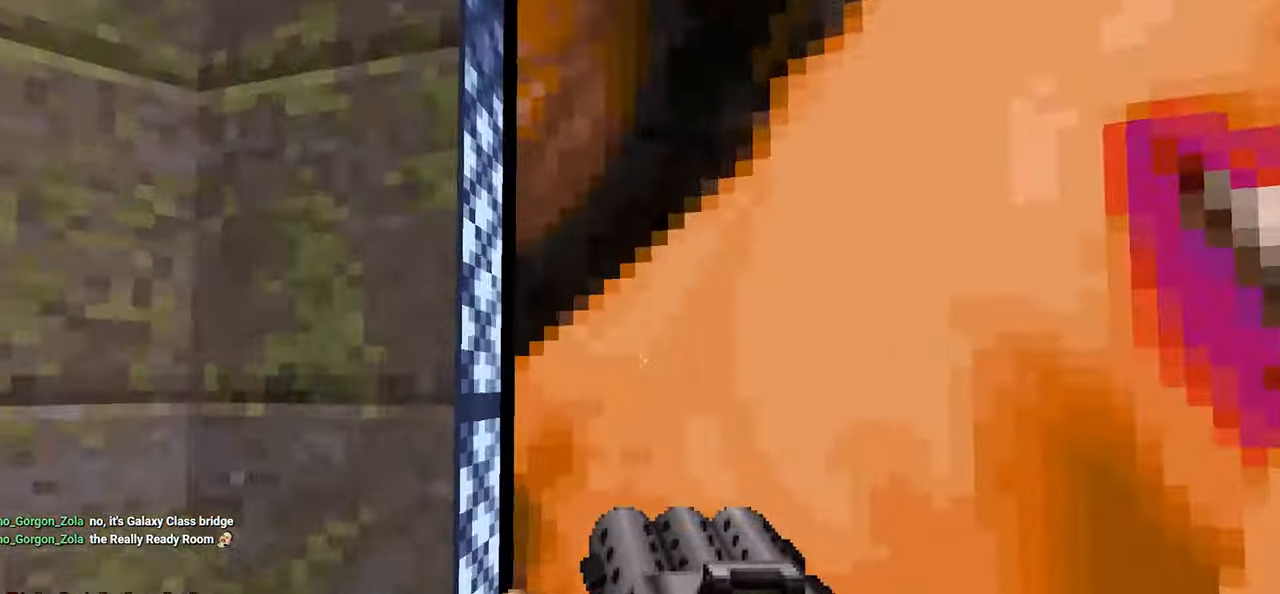
{"keys": ["ctrl", "w"], "mouse": [], "mouse_move": "right", "events": [[33, "e", "down"], [117, "e", "up"], [217, "e", "down"], [267, "e", "up"], [300, "e", "down"], [300, "w", "up"], [400, "w", "down"], [450, "e", "up"]]}
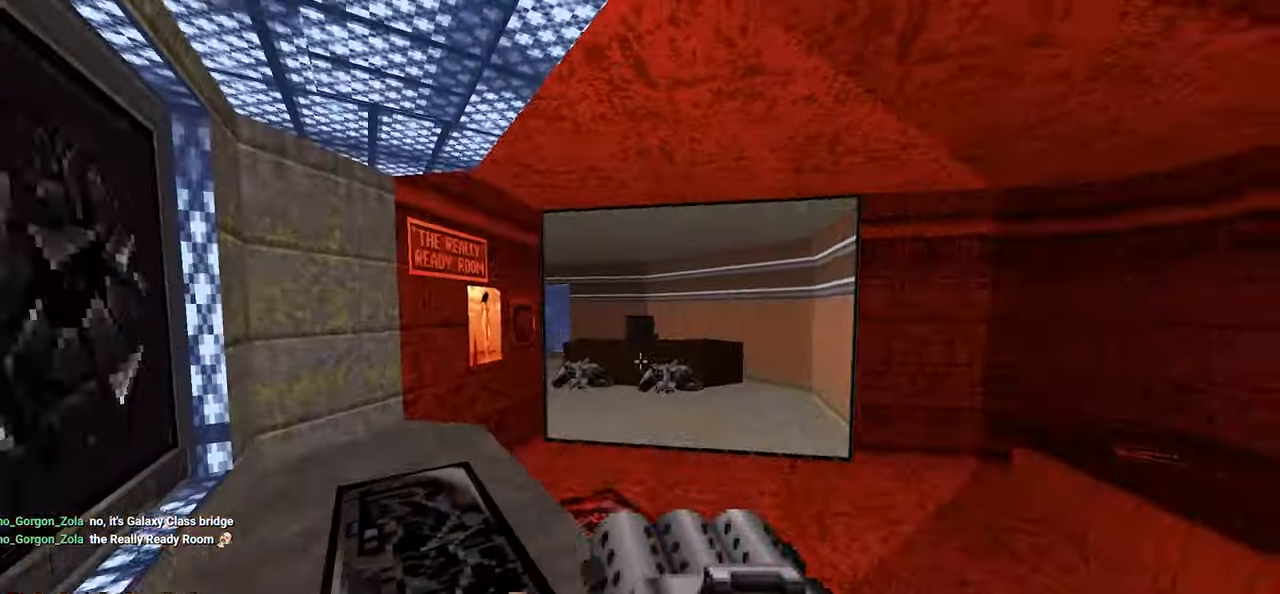
{"keys": ["ctrl", "w"], "mouse": [], "mouse_move": "up-left", "events": [[50, "a", "down"], [133, "w", "up"], [283, "w", "down"], [333, "a", "up"], [417, "d", "down"], [467, "d", "up"]]}
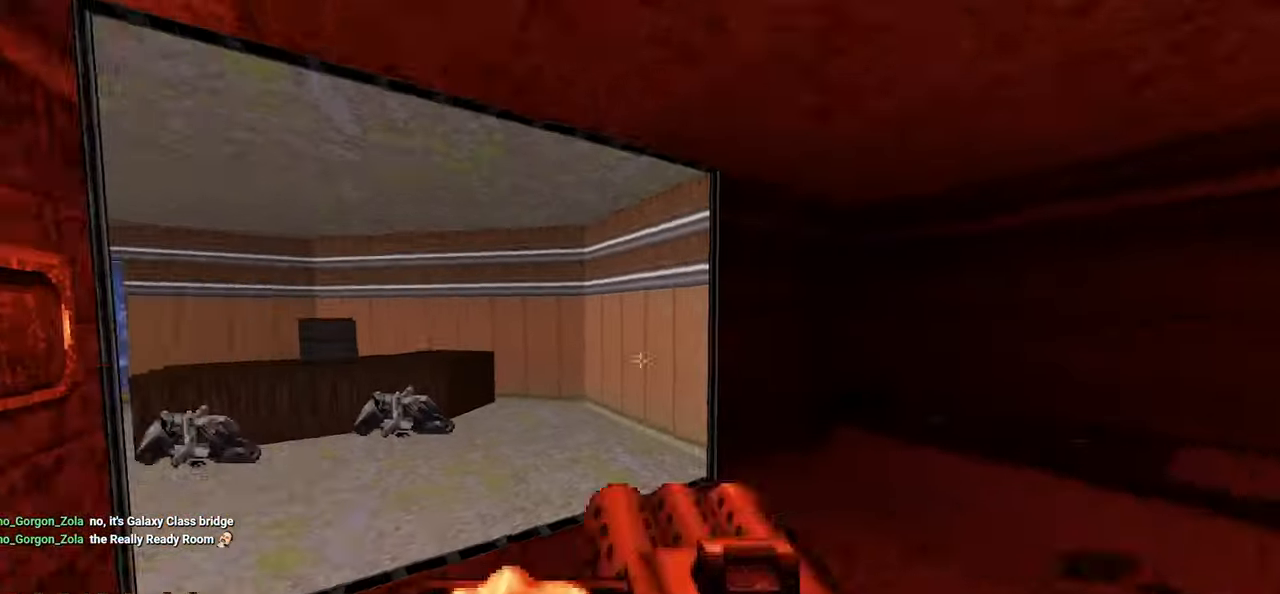
{"keys": [], "mouse": [], "mouse_move": "left", "events": [[150, "ctrl", "up"], [200, "d", "down"], [200, "w", "up"], [333, "d", "up"]]}
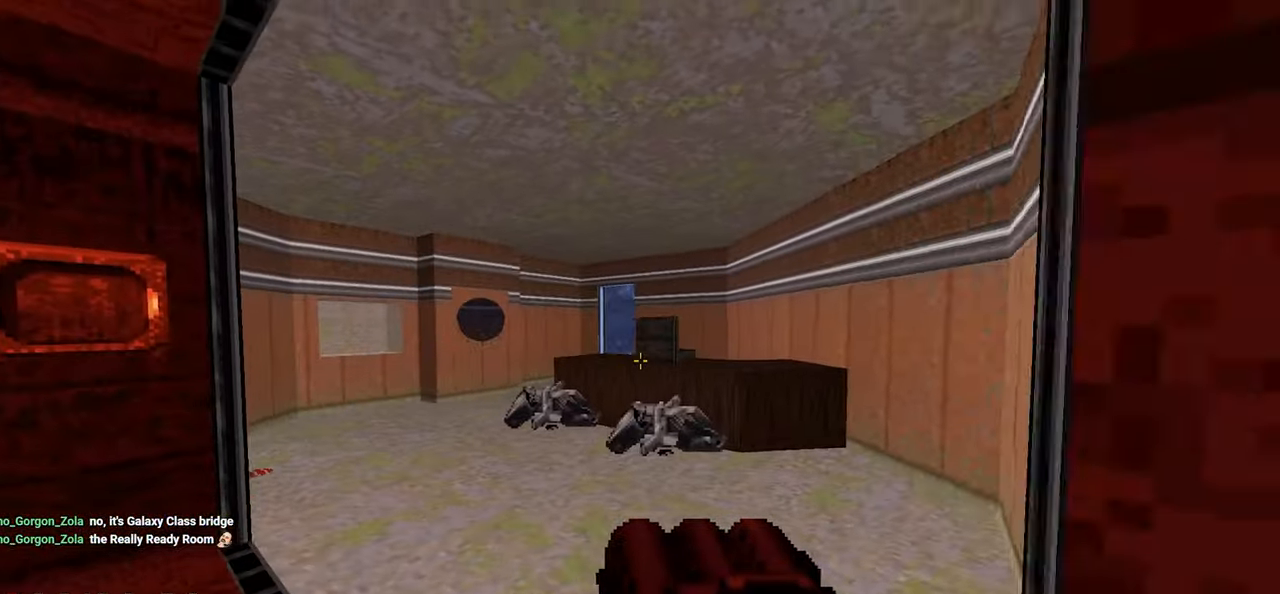
{"keys": [], "mouse": [], "mouse_move": "left", "events": [[83, "a", "down"], [83, "w", "down"], [167, "a", "up"], [217, "w", "up"], [317, "d", "down"], [367, "w", "down"], [450, "w", "up"], [500, "d", "up"]]}
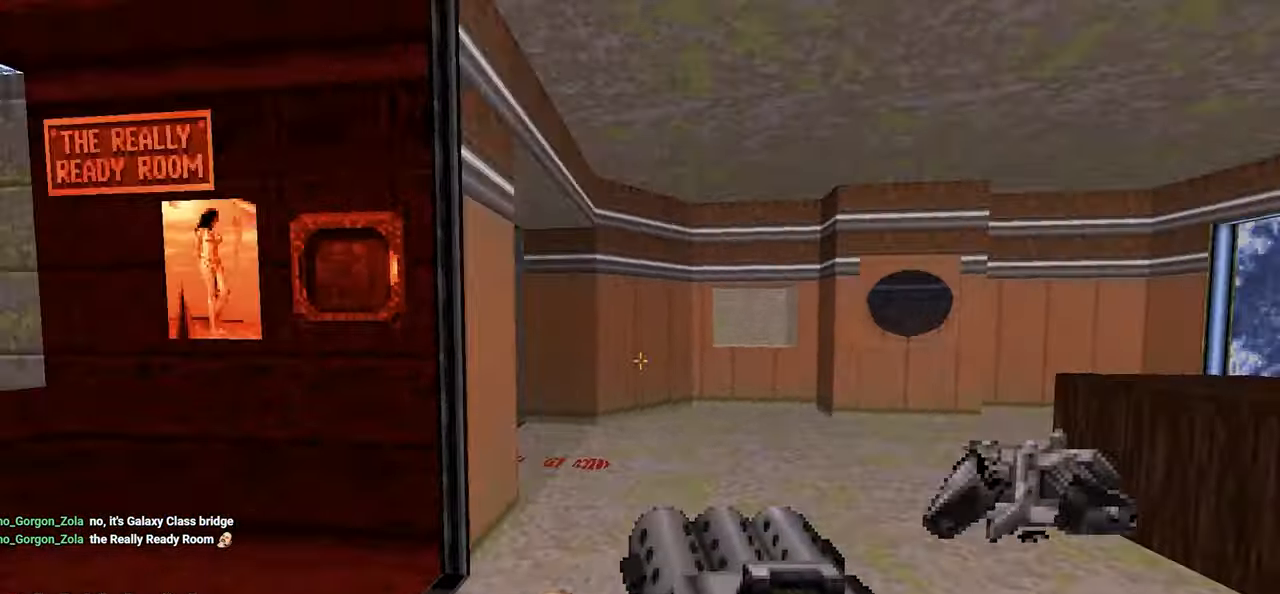
{"keys": ["w"], "mouse": [], "mouse_move": "left", "events": [[133, "a", "down"], [233, "a", "up"], [433, "w", "down"]]}
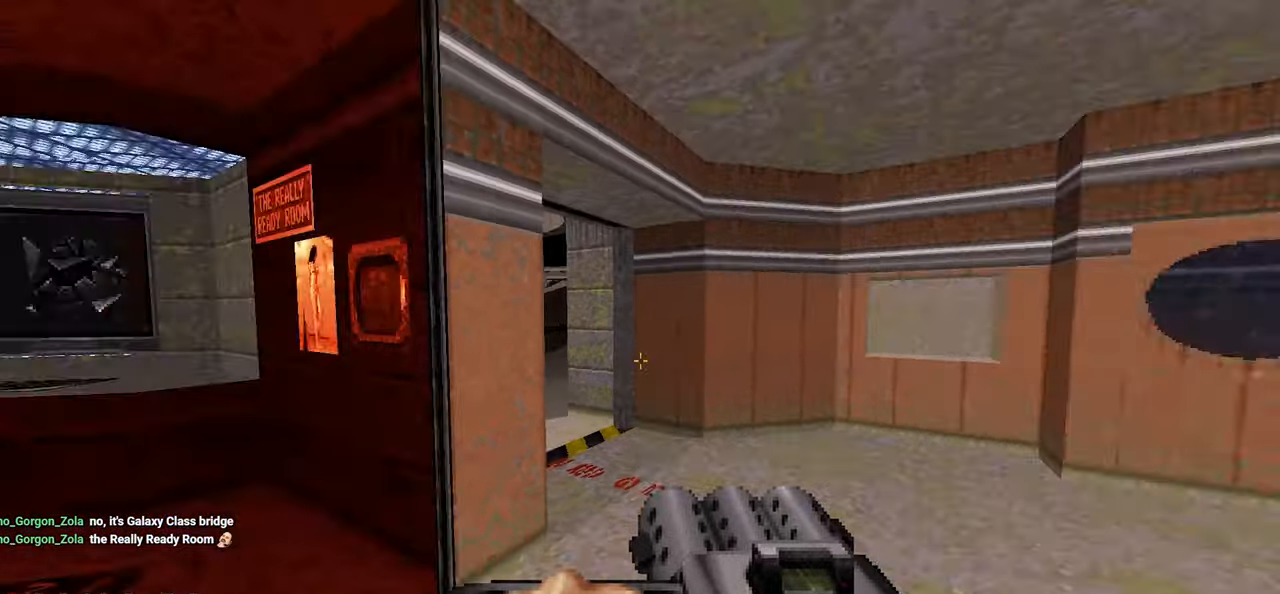
{"keys": [], "mouse": [], "mouse_move": "right", "events": [[17, "d", "down"], [67, "w", "up"], [200, "a", "down"], [200, "d", "up"], [300, "a", "up"]]}
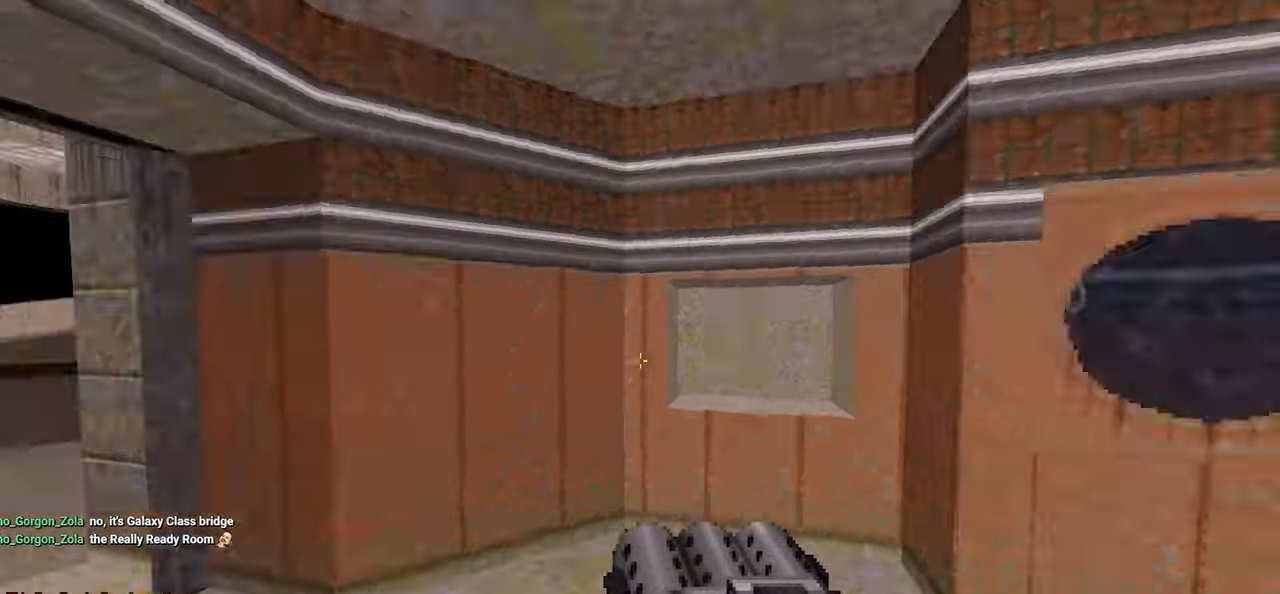
{"keys": [], "mouse": [], "mouse_move": "right", "events": [[267, "w", "down"], [450, "w", "up"]]}
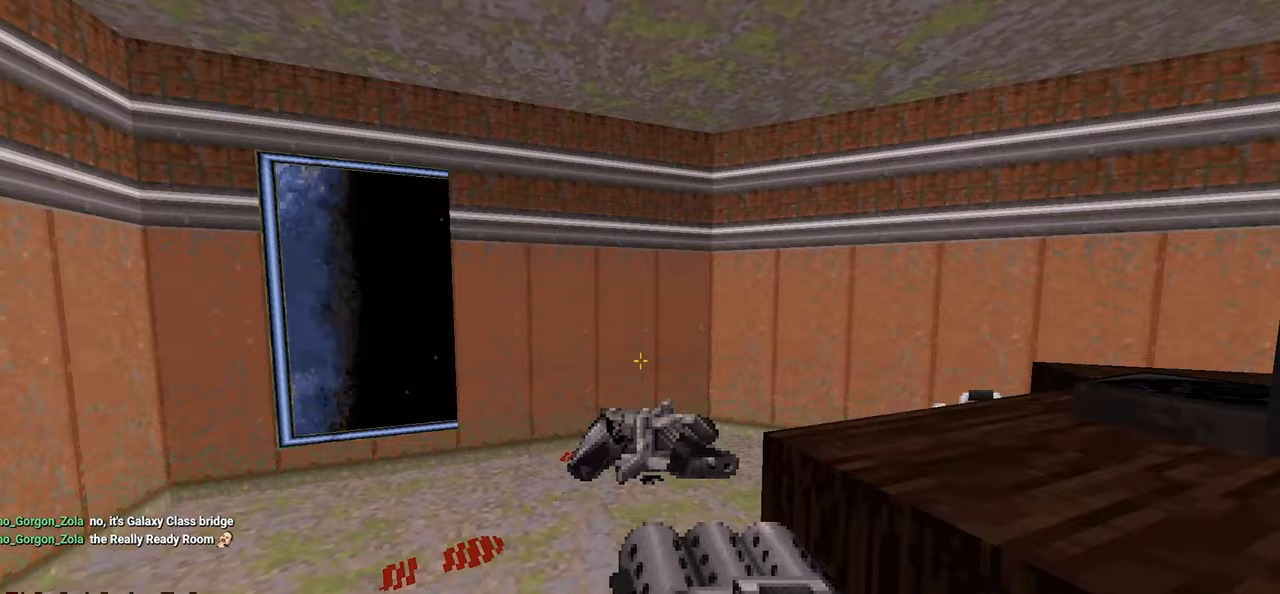
{"keys": [], "mouse": [], "mouse_move": "still", "events": [[133, "a", "down"], [133, "w", "down"], [233, "a", "up"], [283, "w", "up"]]}
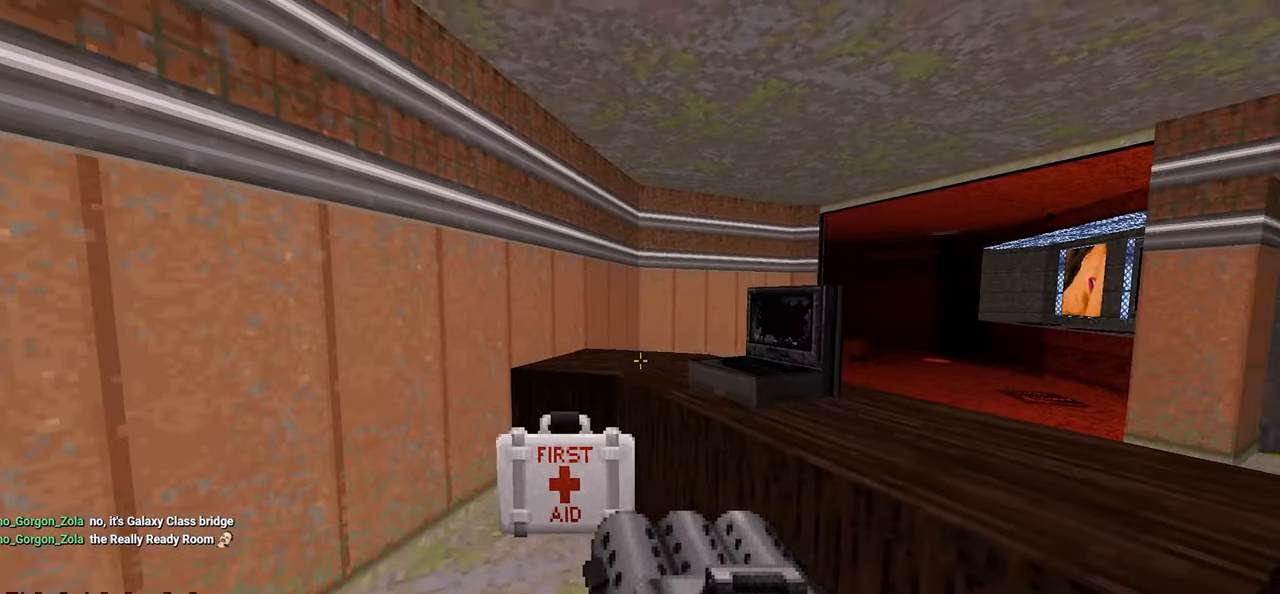
{"keys": [], "mouse": [], "mouse_move": "still", "events": []}
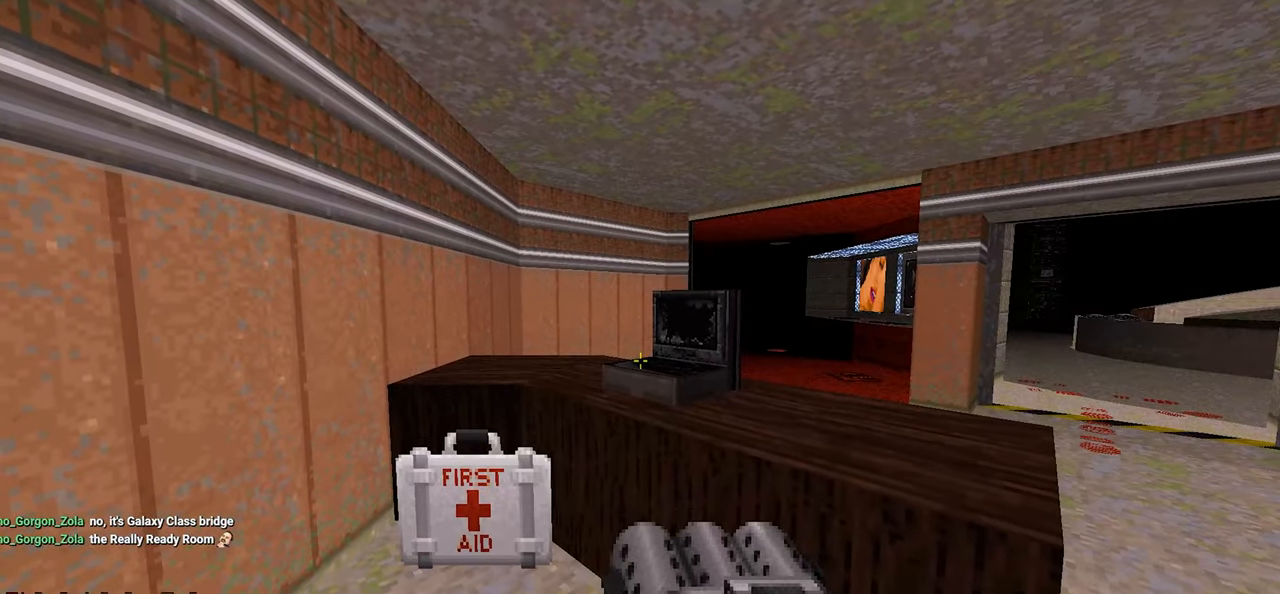
{"keys": [], "mouse": [], "mouse_move": "left", "events": [[33, "c", "down"], [83, "c", "up"]]}
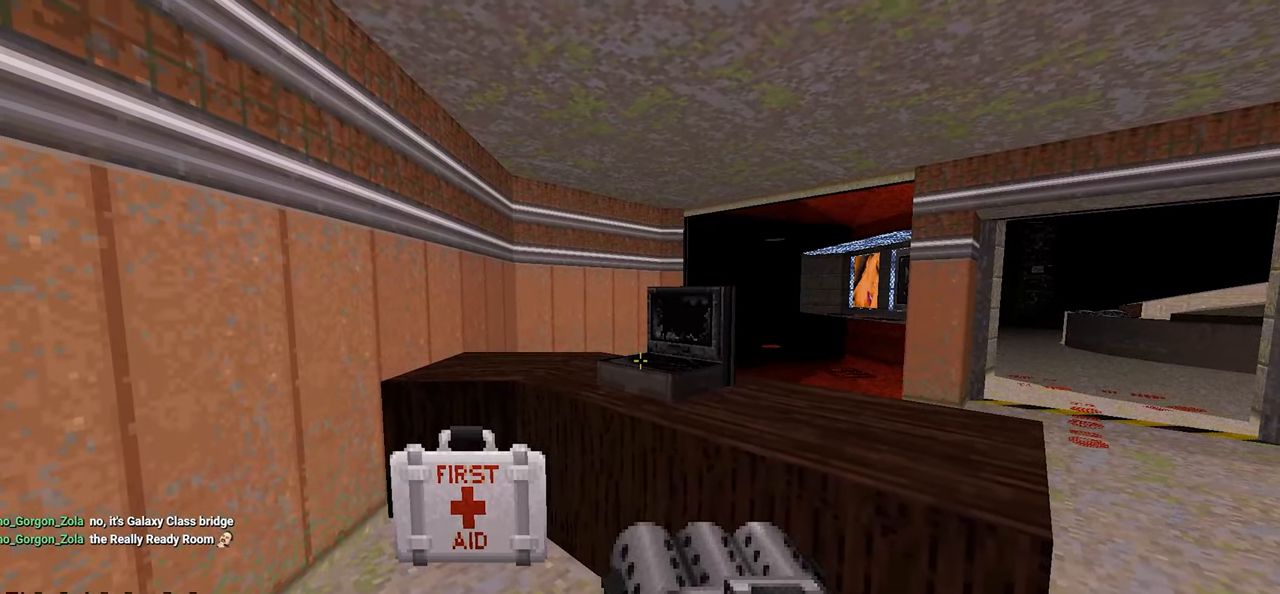
{"keys": [], "mouse": [], "mouse_move": "right", "events": []}
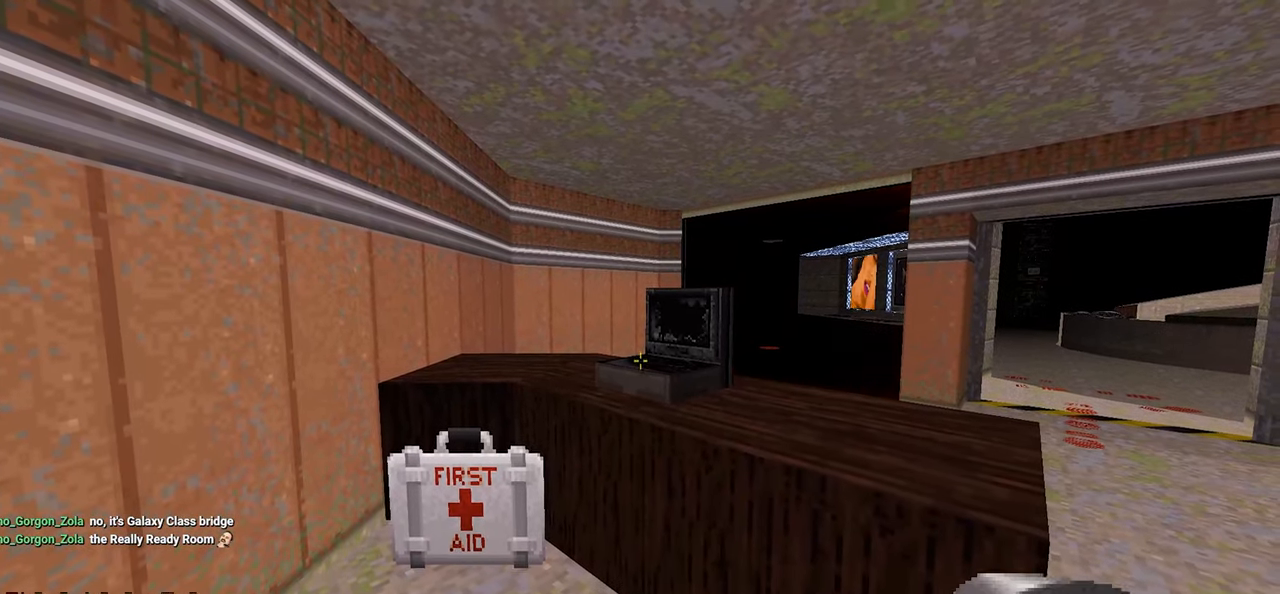
{"keys": [], "mouse": [], "mouse_move": "still", "events": []}
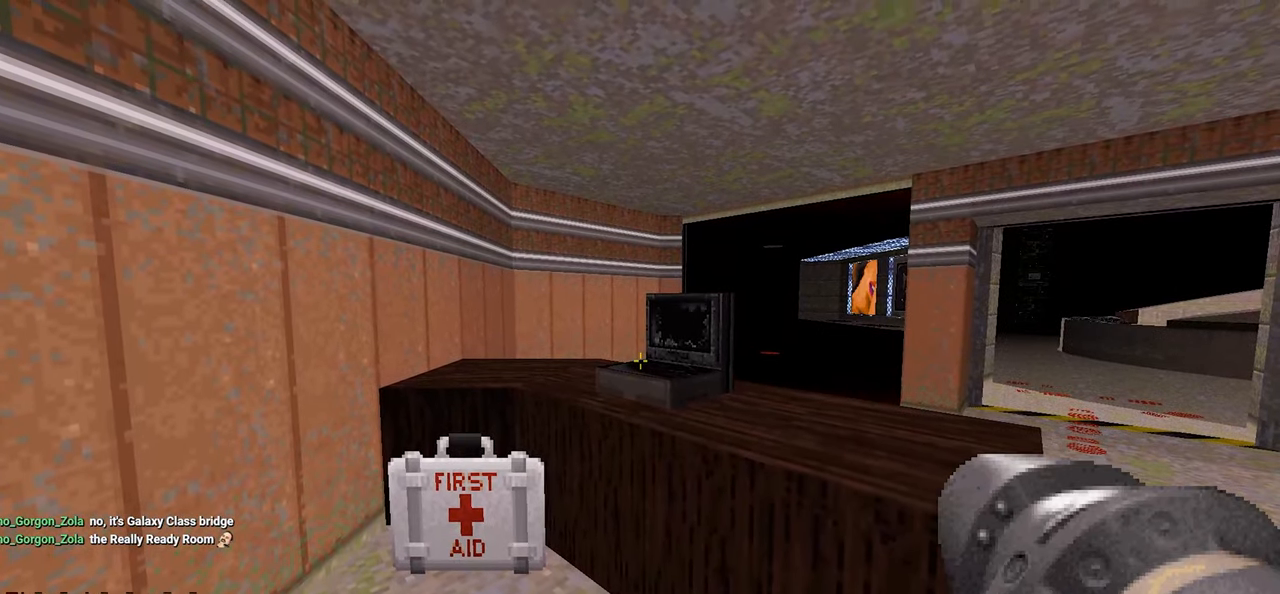
{"keys": [], "mouse": [], "mouse_move": "still", "events": []}
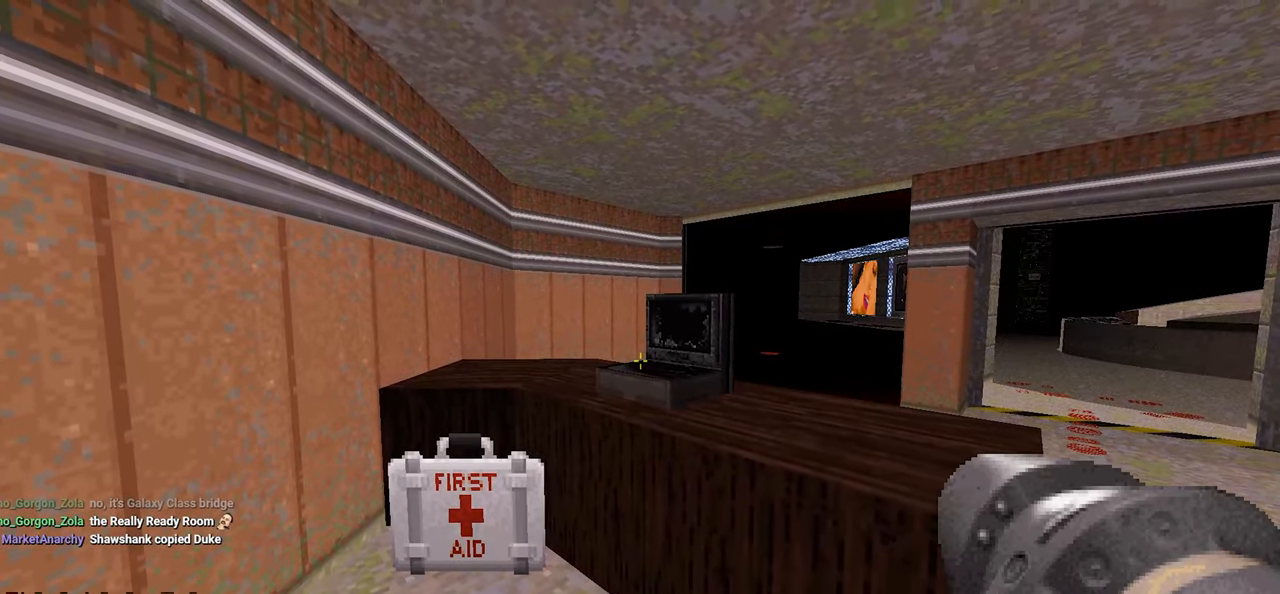
{"keys": [], "mouse": [], "mouse_move": "still", "events": [[283, "mouse_wheel", "down"], [333, "mouse_wheel", "up"]]}
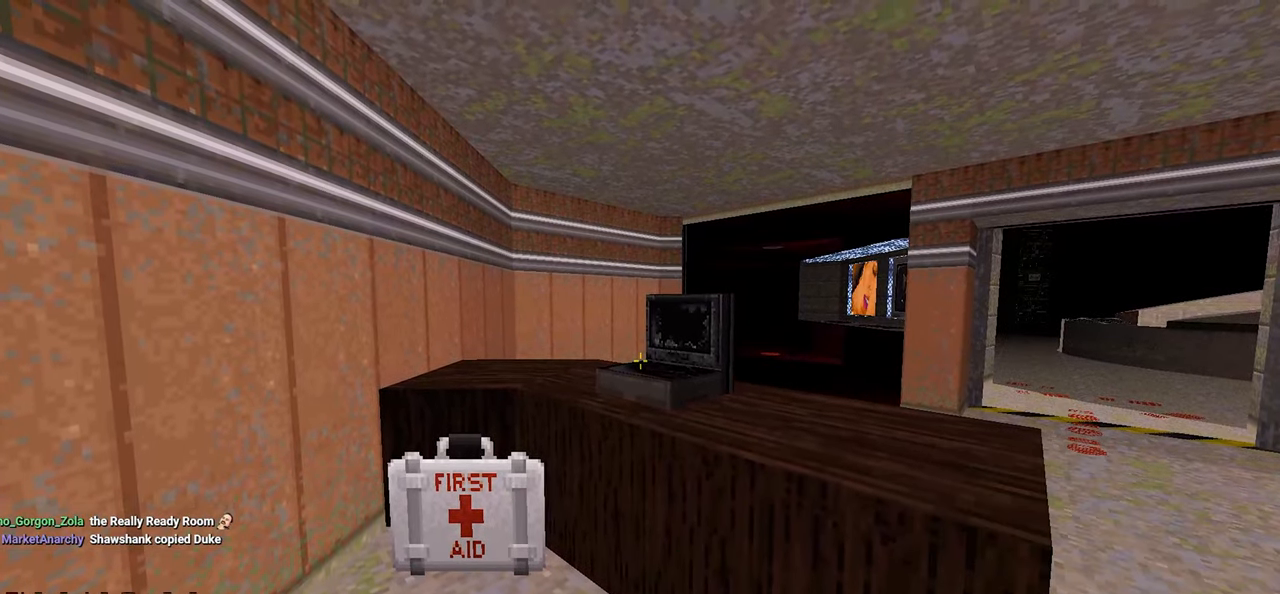
{"keys": [], "mouse": [], "mouse_move": "still", "events": []}
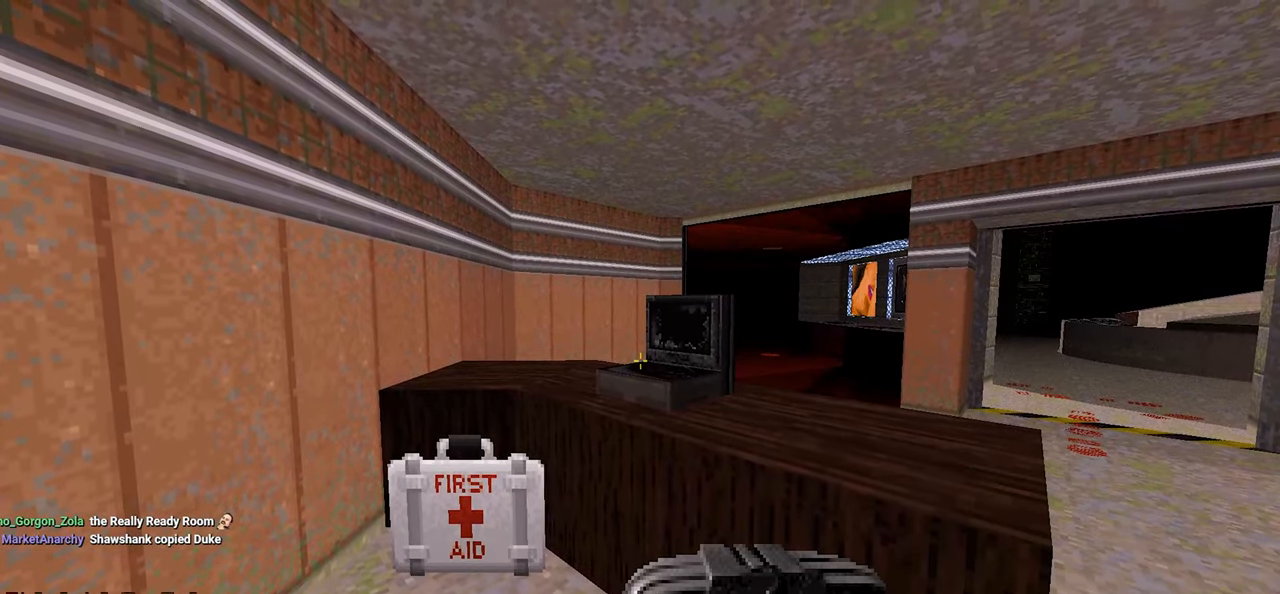
{"keys": [], "mouse": [], "mouse_move": "still", "events": [[400, "mouse_wheel", "down"], [450, "mouse_wheel", "up"]]}
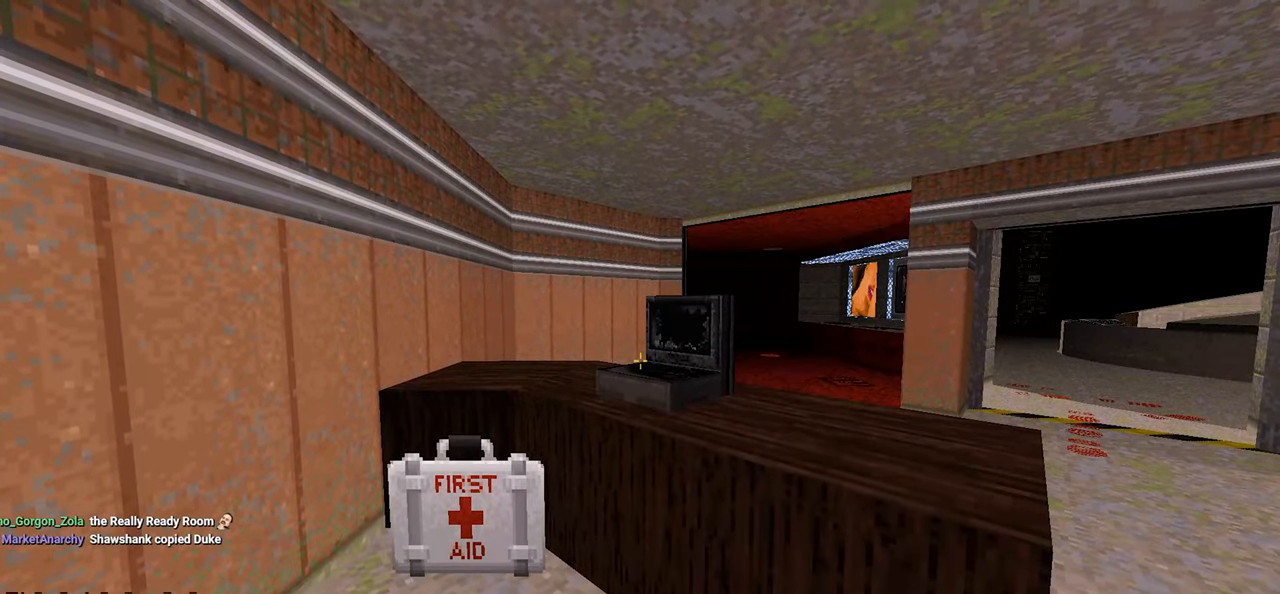
{"keys": [], "mouse": [], "mouse_move": "still", "events": []}
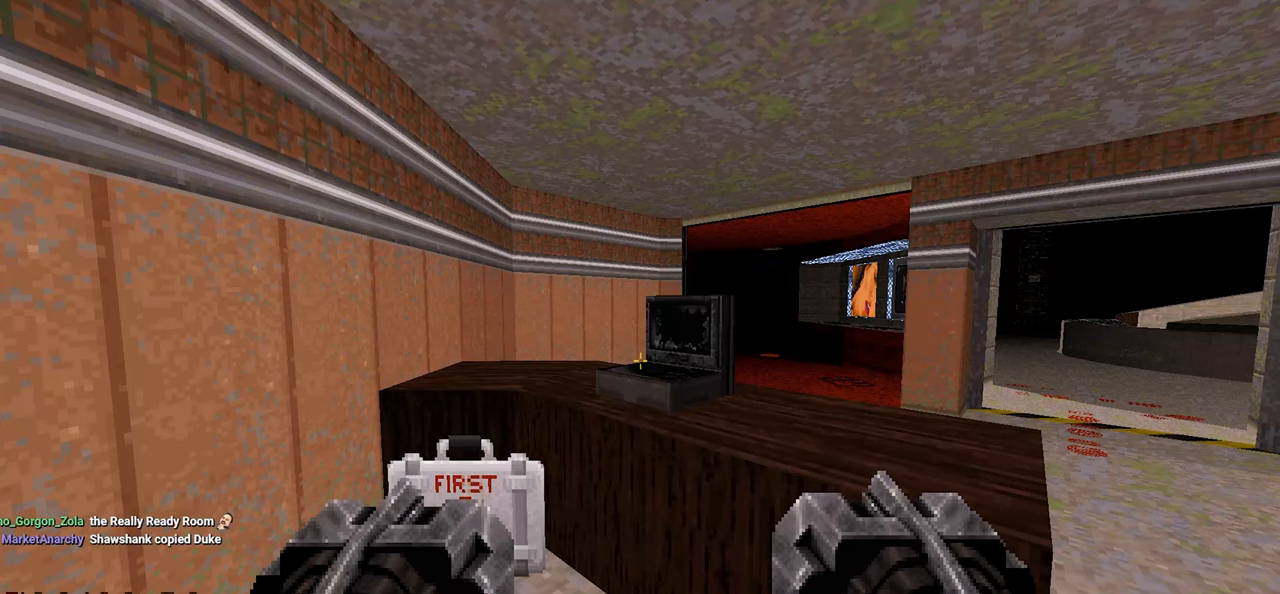
{"keys": [], "mouse": [], "mouse_move": "still", "events": []}
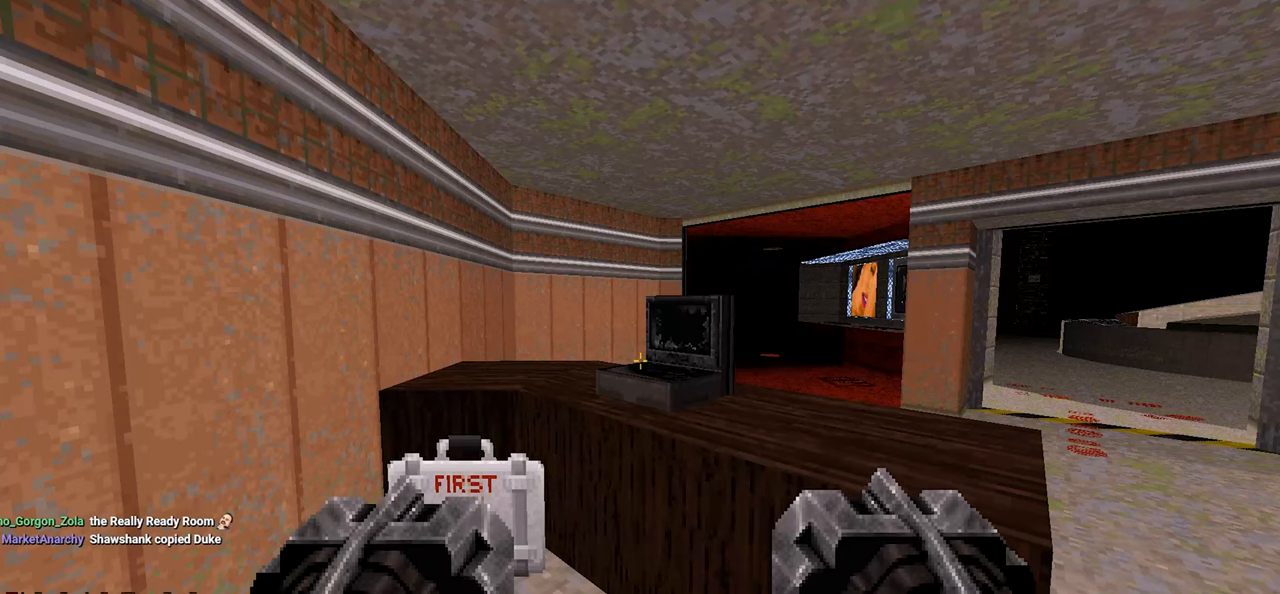
{"keys": [], "mouse": [], "mouse_move": "still", "events": []}
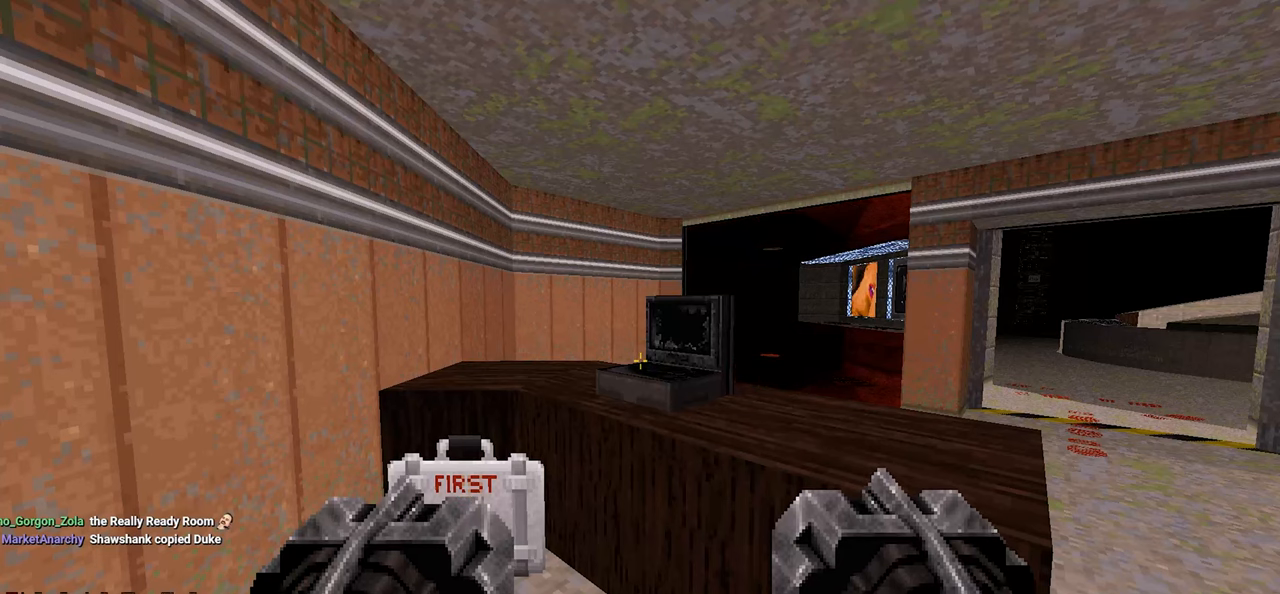
{"keys": [], "mouse": [], "mouse_move": "still", "events": []}
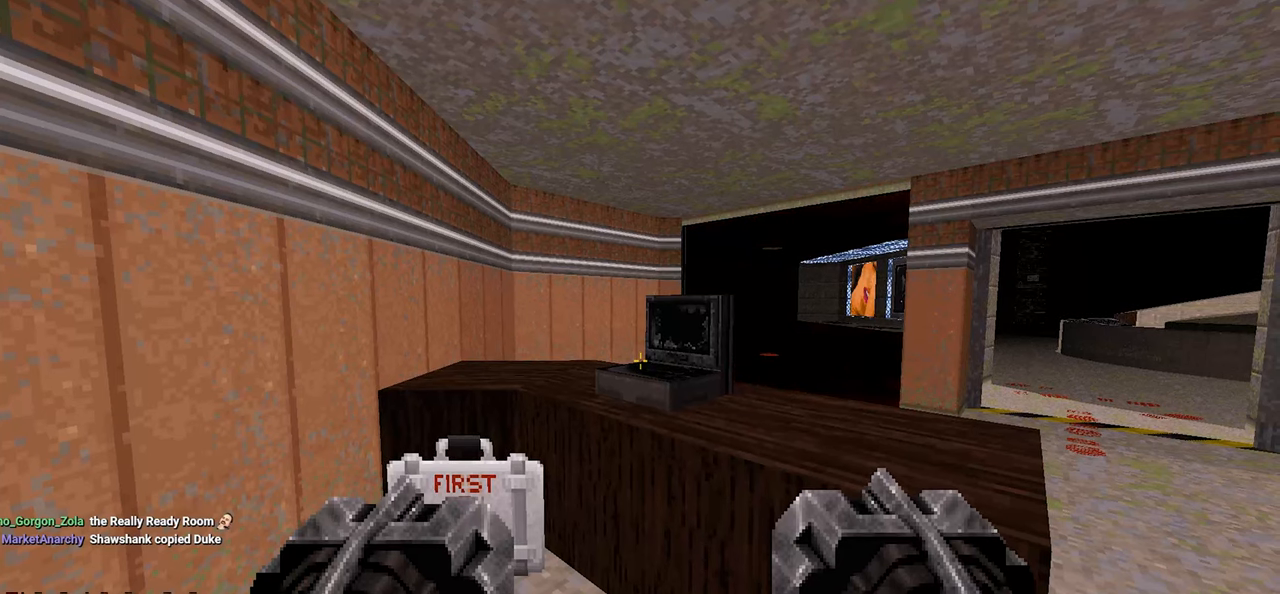
{"keys": [], "mouse": [], "mouse_move": "still", "events": [[433, "mouse_wheel", "down"], [483, "mouse_wheel", "up"]]}
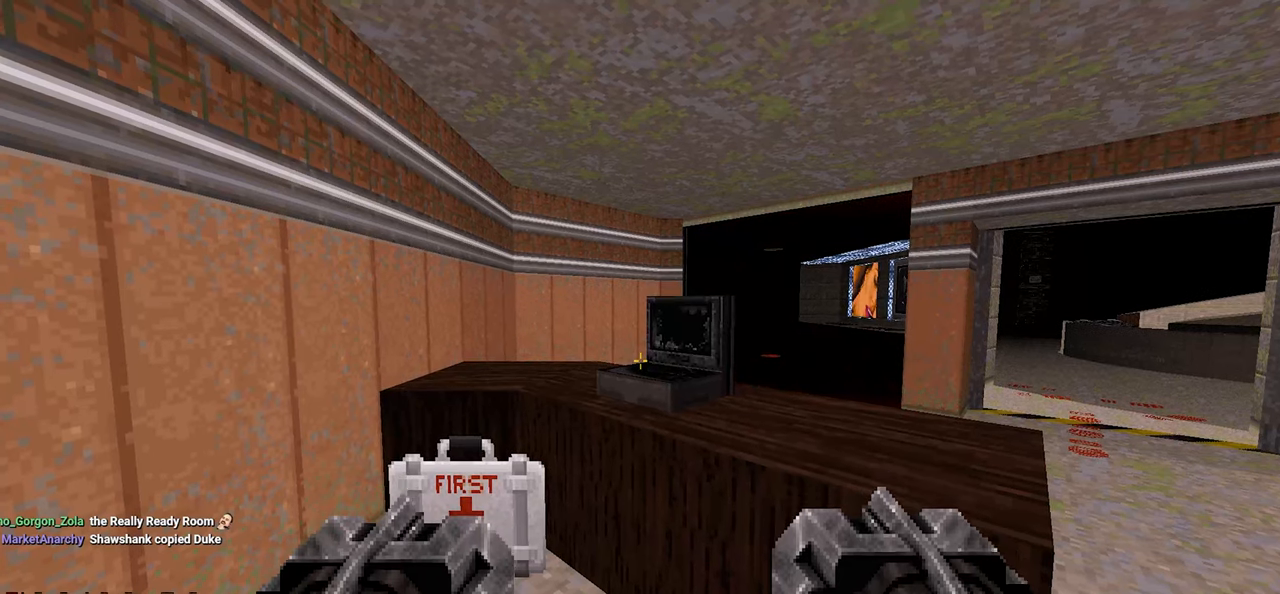
{"keys": [], "mouse": [], "mouse_move": "still", "events": []}
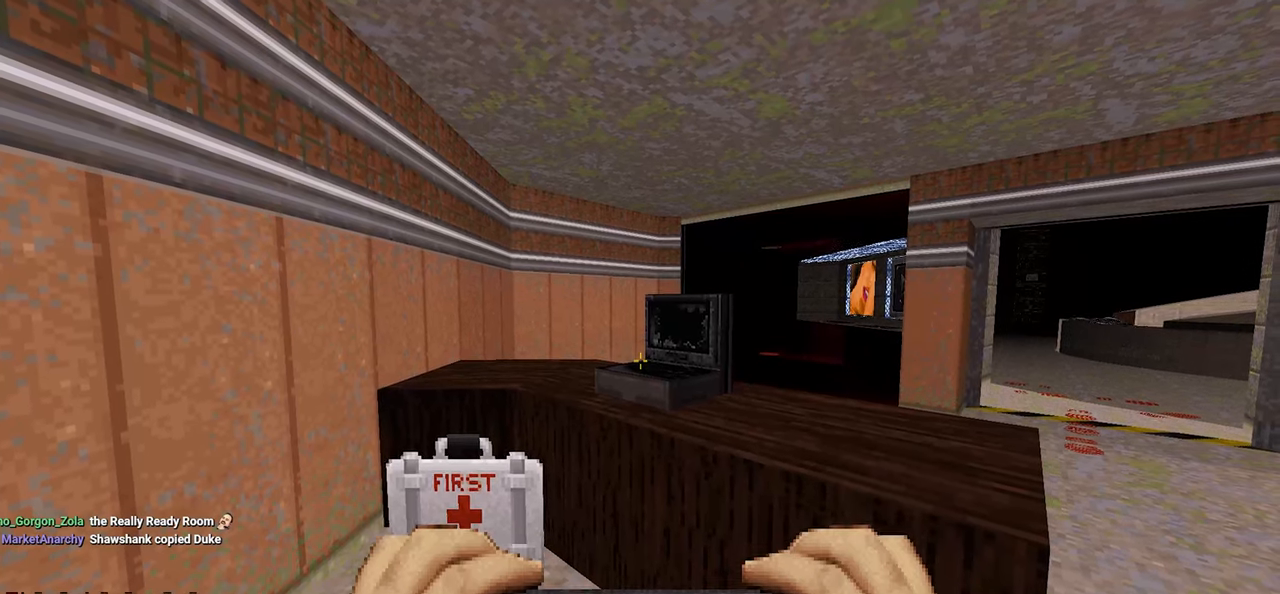
{"keys": [], "mouse": [], "mouse_move": "still", "events": [[417, "mouse_wheel", "down"], [467, "mouse_wheel", "up"]]}
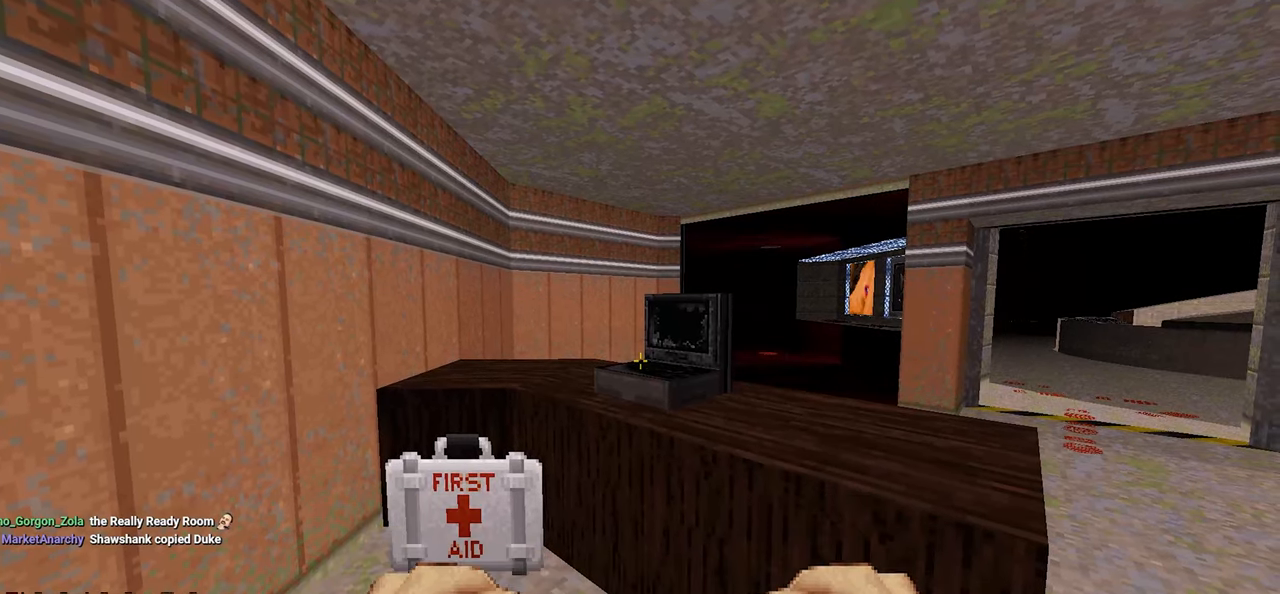
{"keys": [], "mouse": [], "mouse_move": "still", "events": []}
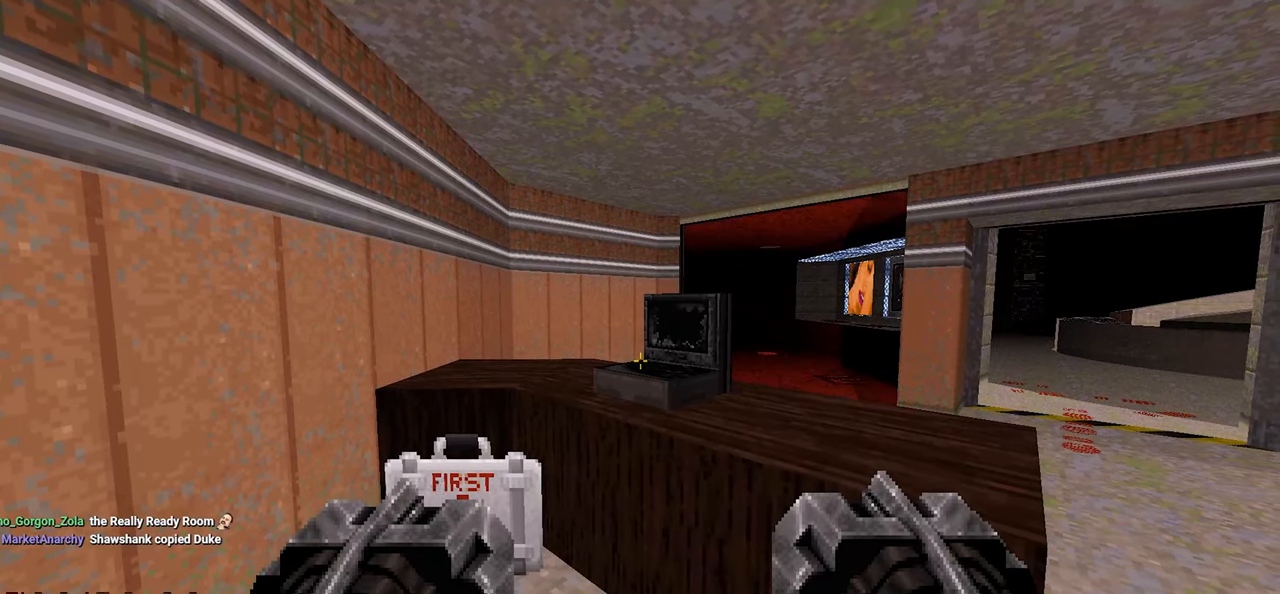
{"keys": [], "mouse": [], "mouse_move": "still", "events": [[217, "mouse_wheel", "down"], [317, "mouse_wheel", "up"]]}
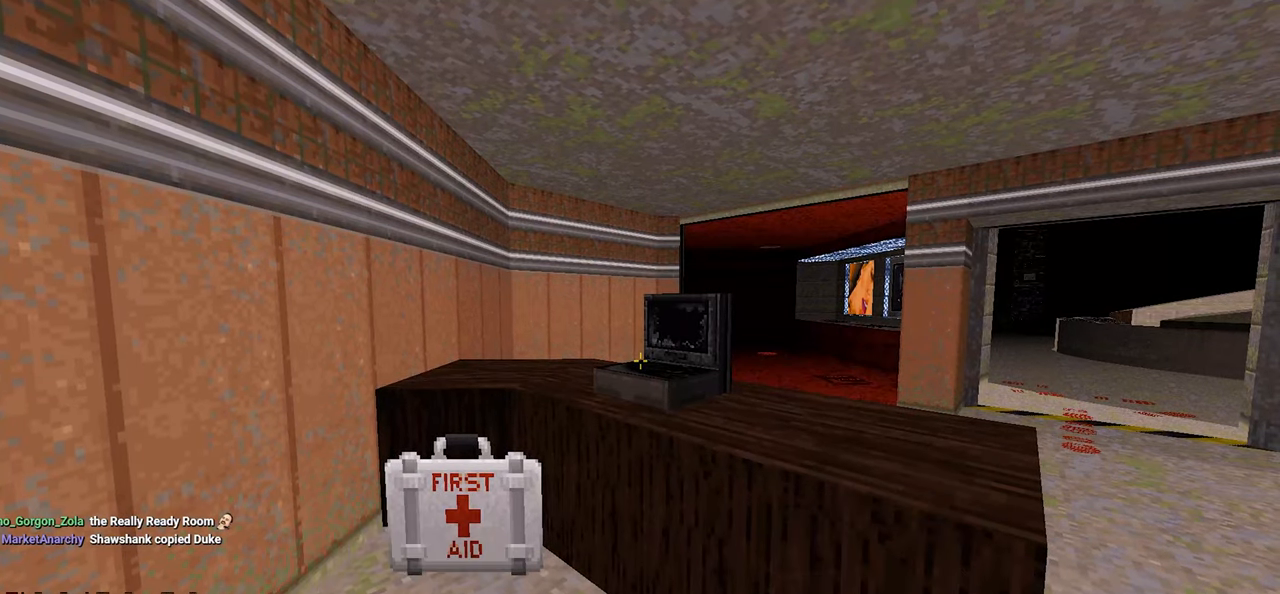
{"keys": [], "mouse": [], "mouse_move": "still", "events": []}
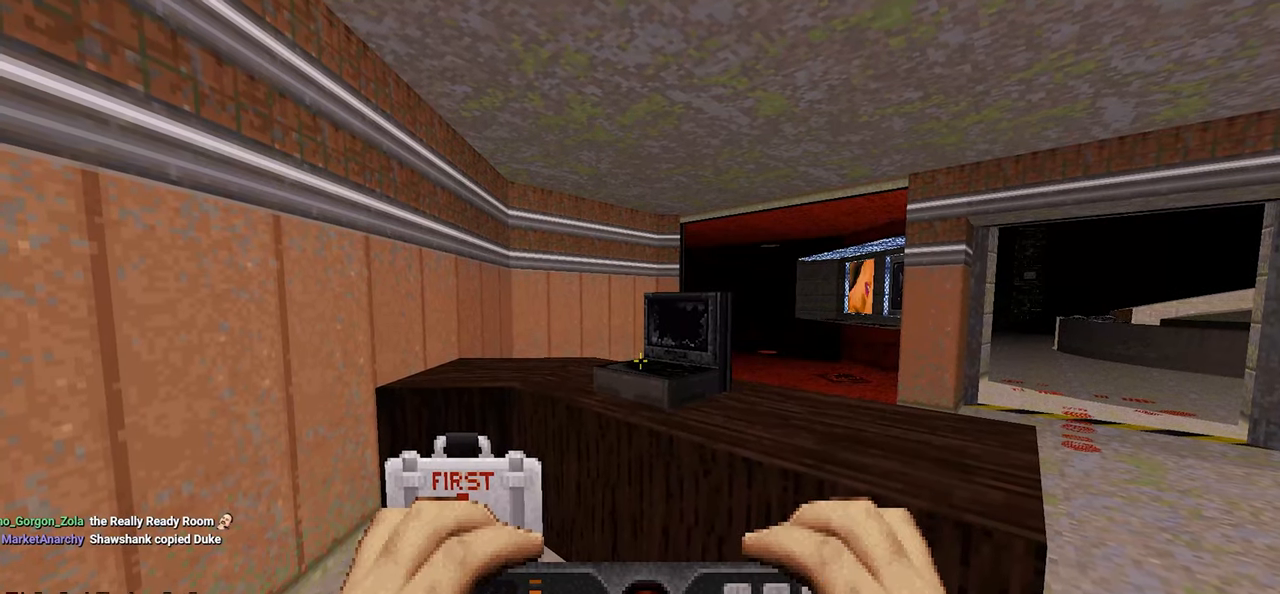
{"keys": [], "mouse": [], "mouse_move": "still", "events": [[17, "mouse_wheel", "down"], [67, "mouse_wheel", "up"]]}